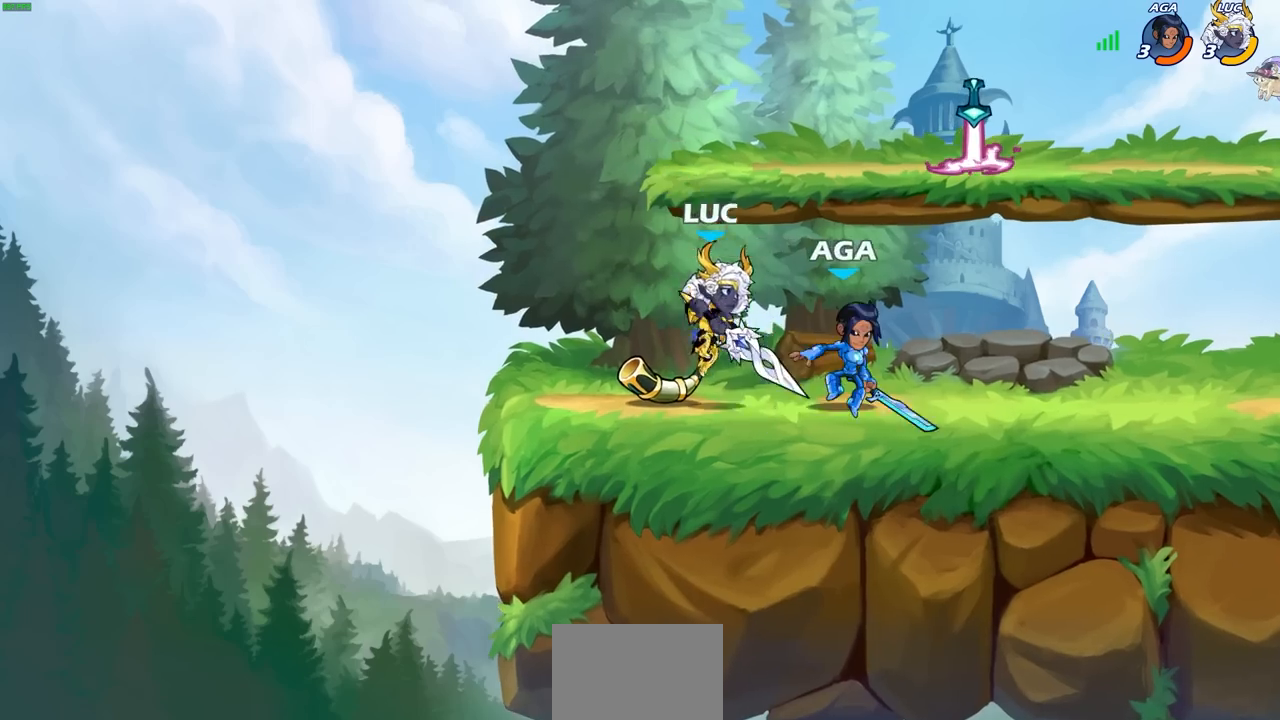
Gameplay with a controller (PlayStation layout); each line is a JSON object with the inputs held at the frame after it. "events" lists button and stick changes between this image and that frame as [ms after this image, input, new state], when the widget could be followed in between. Not read: right_stick.
{"buttons": ["SQUARE"], "left_stick": "down-right", "events": [[83, "SQUARE", "down"], [83, "left_stick", "center"], [150, "SQUARE", "up"], [217, "left_stick", "down-right"], [250, "SQUARE", "down"], [333, "SQUARE", "up"], [433, "SQUARE", "down"]]}
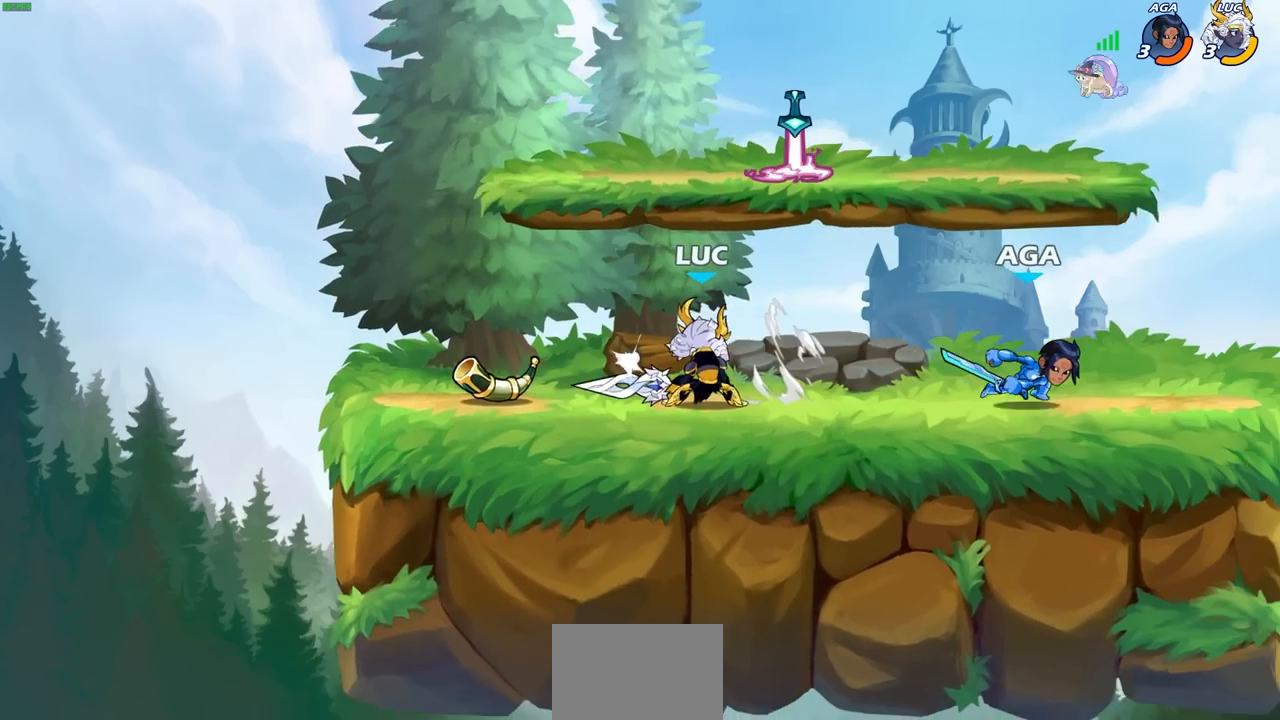
{"buttons": [], "left_stick": "center", "events": [[17, "SQUARE", "up"], [33, "left_stick", "down"], [117, "SQUARE", "down"], [217, "SQUARE", "up"], [233, "left_stick", "down-right"], [450, "left_stick", "center"]]}
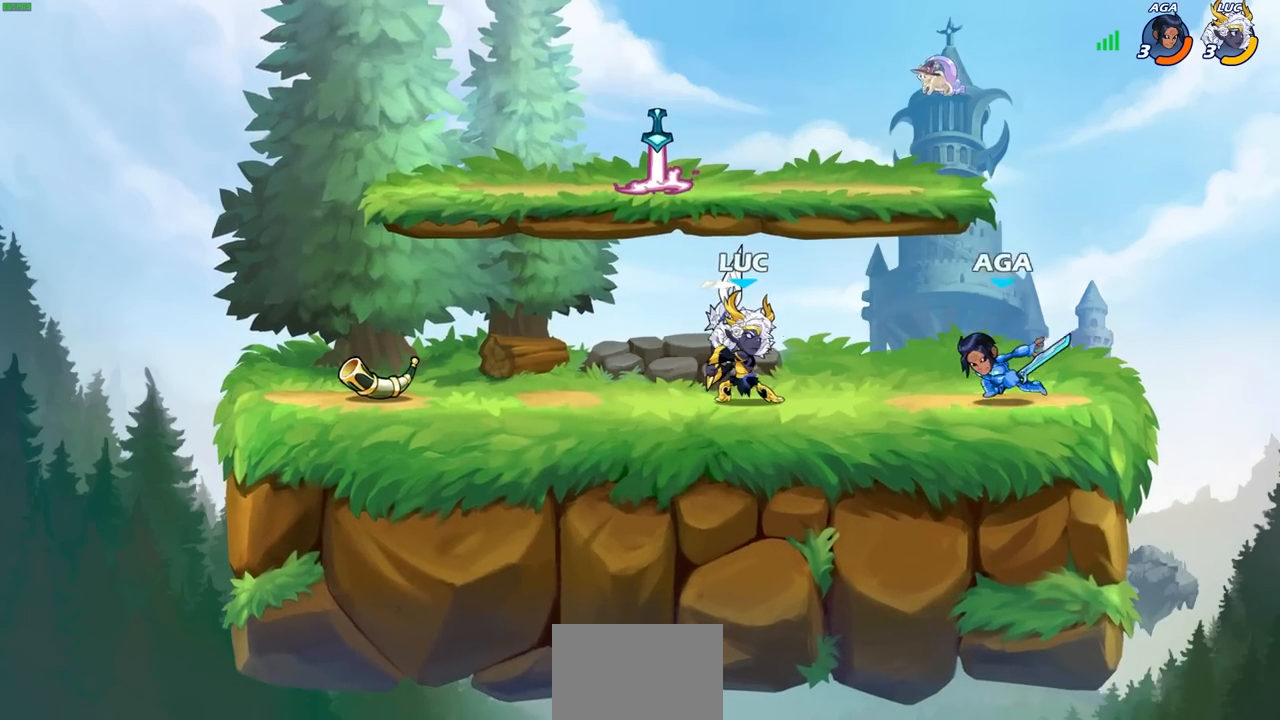
{"buttons": ["R2"], "left_stick": "up-left", "events": [[100, "left_stick", "left"], [183, "CROSS", "down"], [300, "R2", "down"], [300, "left_stick", "up-left"], [350, "CROSS", "up"]]}
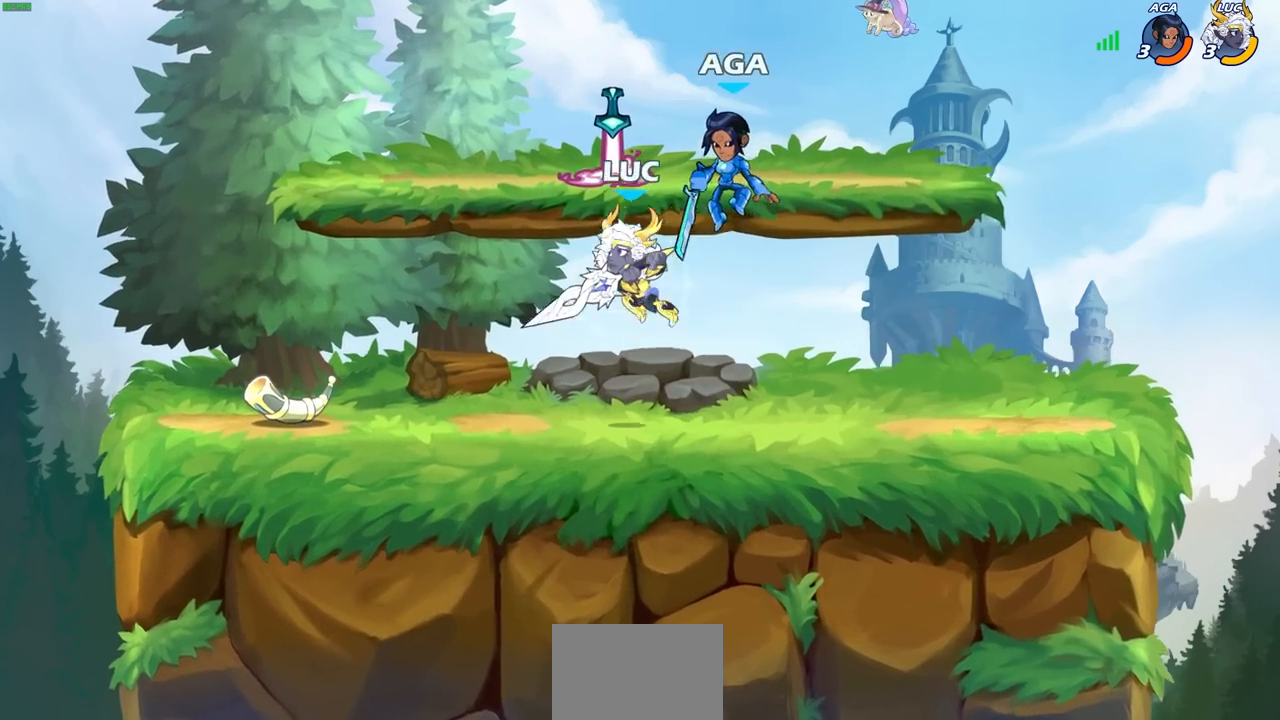
{"buttons": ["SQUARE"], "left_stick": "center", "events": [[100, "R2", "up"], [100, "left_stick", "down-left"], [150, "left_stick", "down-right"], [200, "left_stick", "right"], [383, "left_stick", "center"], [433, "SQUARE", "down"]]}
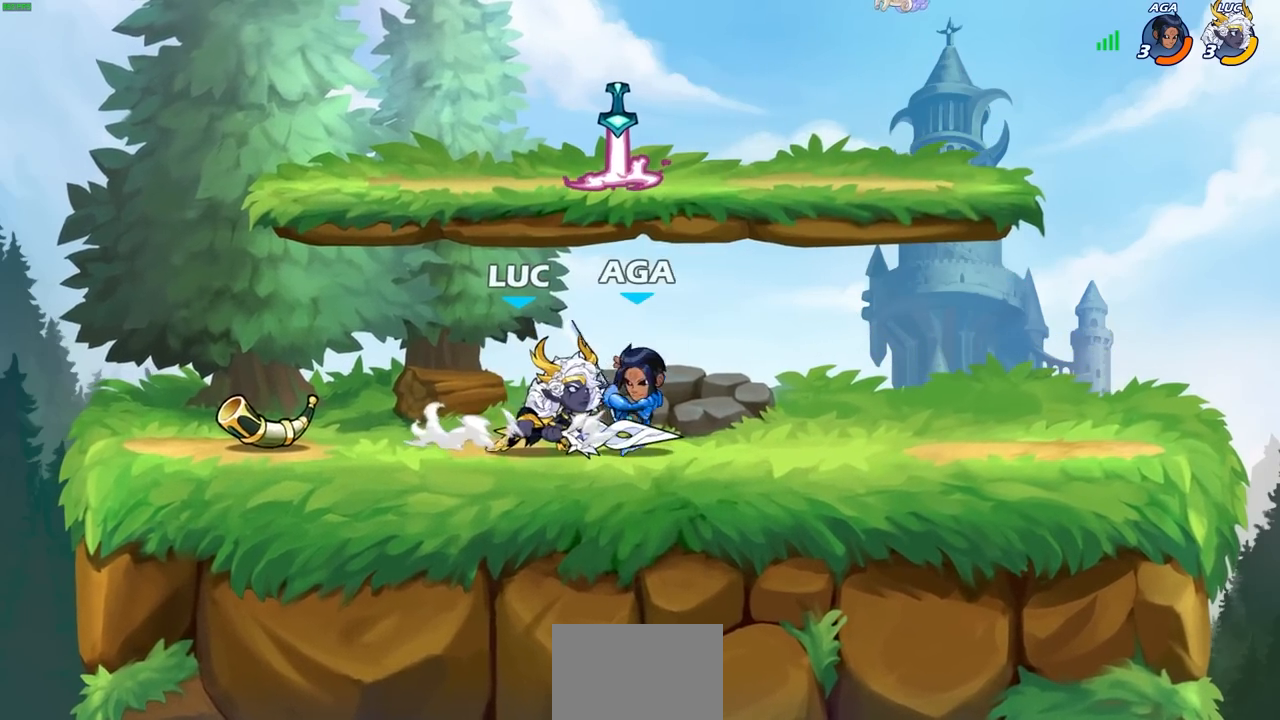
{"buttons": [], "left_stick": "right", "events": [[33, "SQUARE", "up"], [100, "left_stick", "down"], [133, "SQUARE", "down"], [217, "SQUARE", "up"], [300, "SQUARE", "down"], [367, "SQUARE", "up"], [400, "left_stick", "down-right"], [450, "SQUARE", "down"], [500, "SQUARE", "up"], [500, "left_stick", "right"]]}
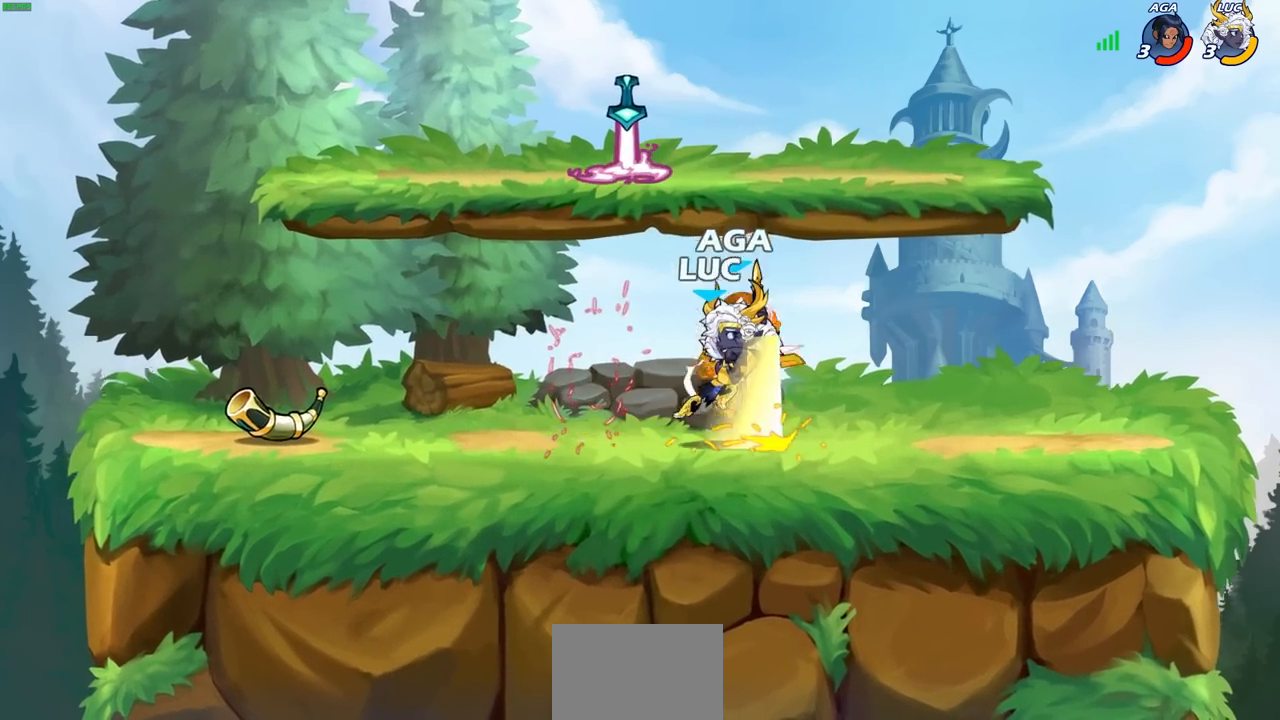
{"buttons": [], "left_stick": "center", "events": [[133, "SQUARE", "down"], [233, "SQUARE", "up"], [317, "SQUARE", "down"], [417, "SQUARE", "up"], [433, "left_stick", "center"]]}
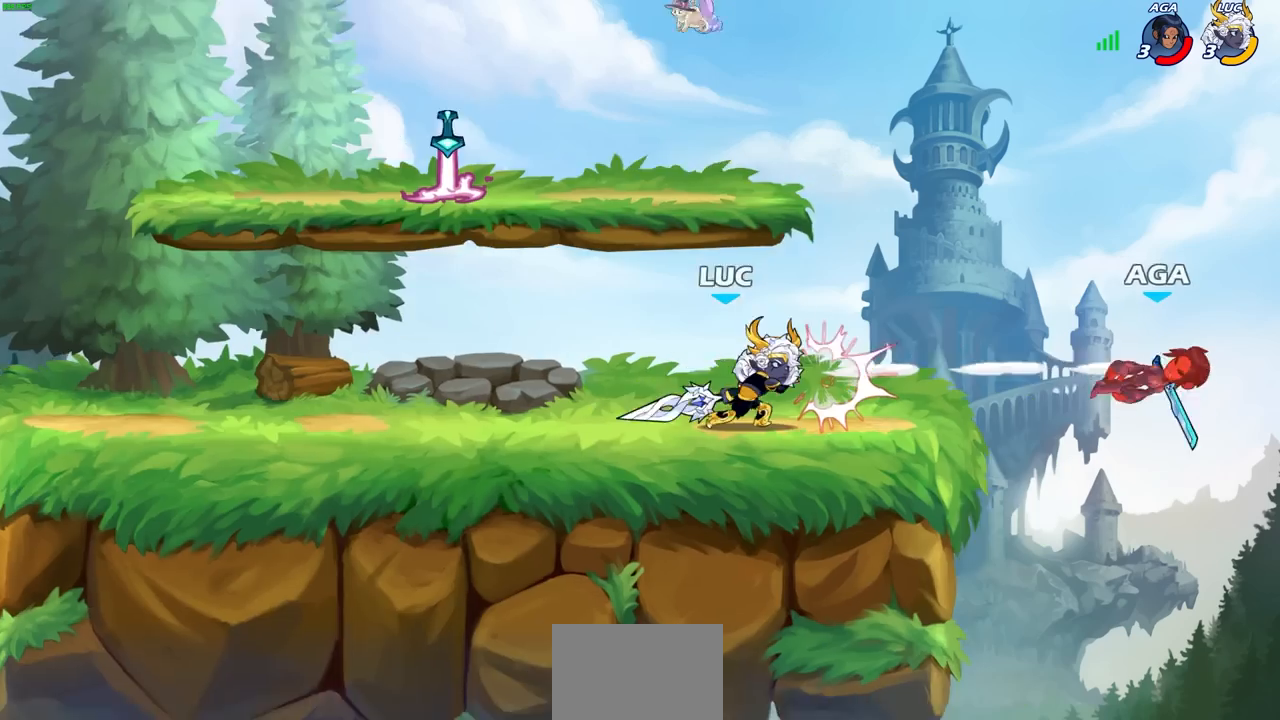
{"buttons": [], "left_stick": "center", "events": []}
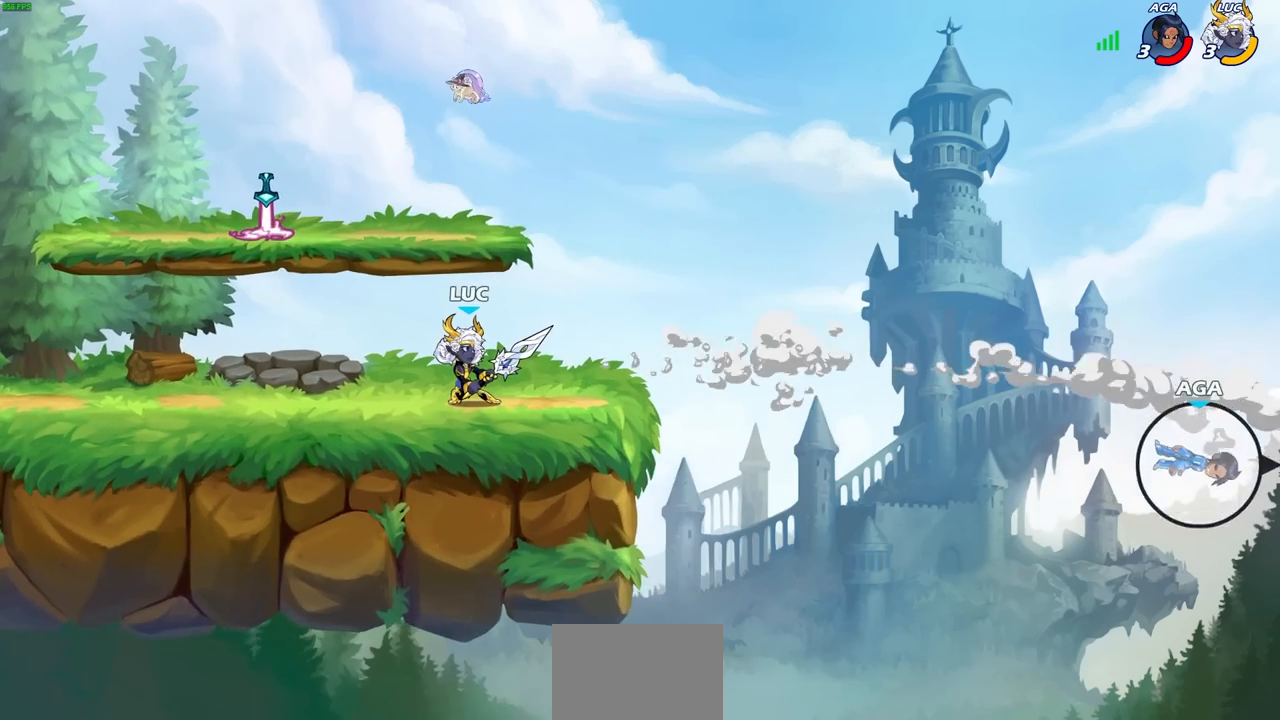
{"buttons": [], "left_stick": "center", "events": []}
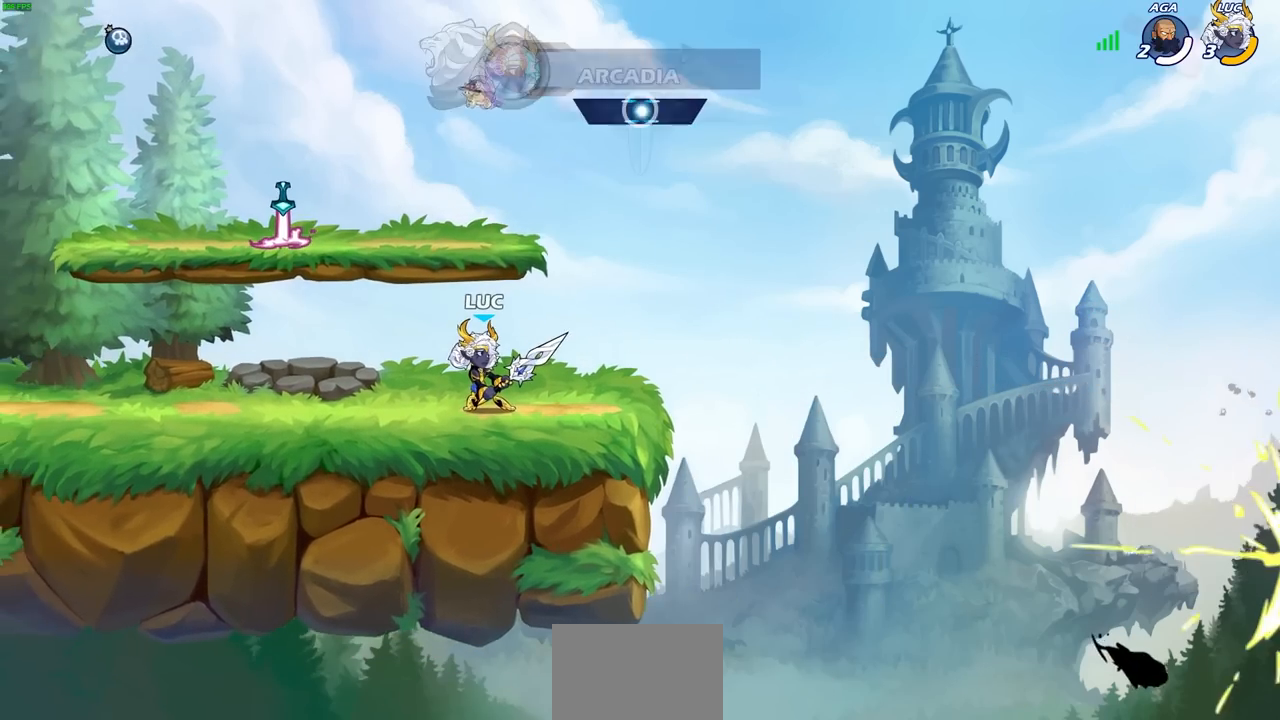
{"buttons": ["CROSS"], "left_stick": "up-left", "events": [[367, "left_stick", "up-left"], [500, "CROSS", "down"]]}
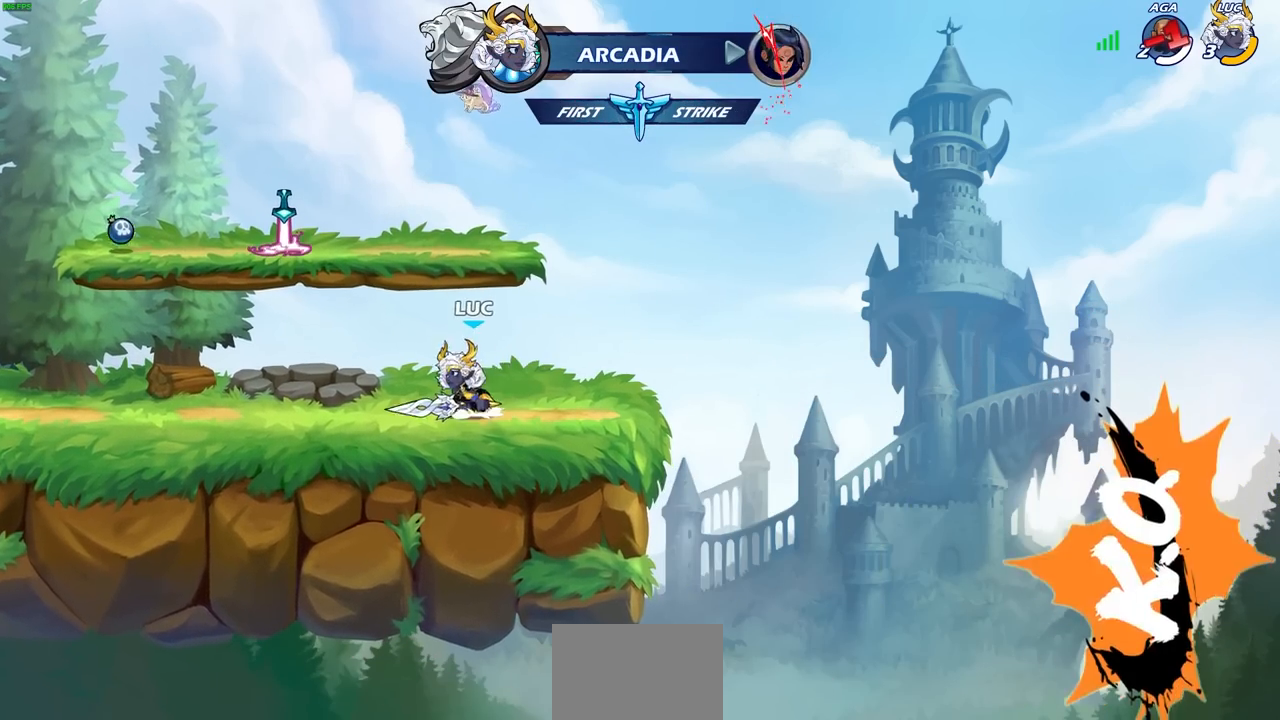
{"buttons": [], "left_stick": "left", "events": [[100, "CROSS", "up"], [183, "CROSS", "down"], [200, "CIRCLE", "down"], [200, "CROSS", "up"], [283, "CIRCLE", "up"], [467, "left_stick", "left"]]}
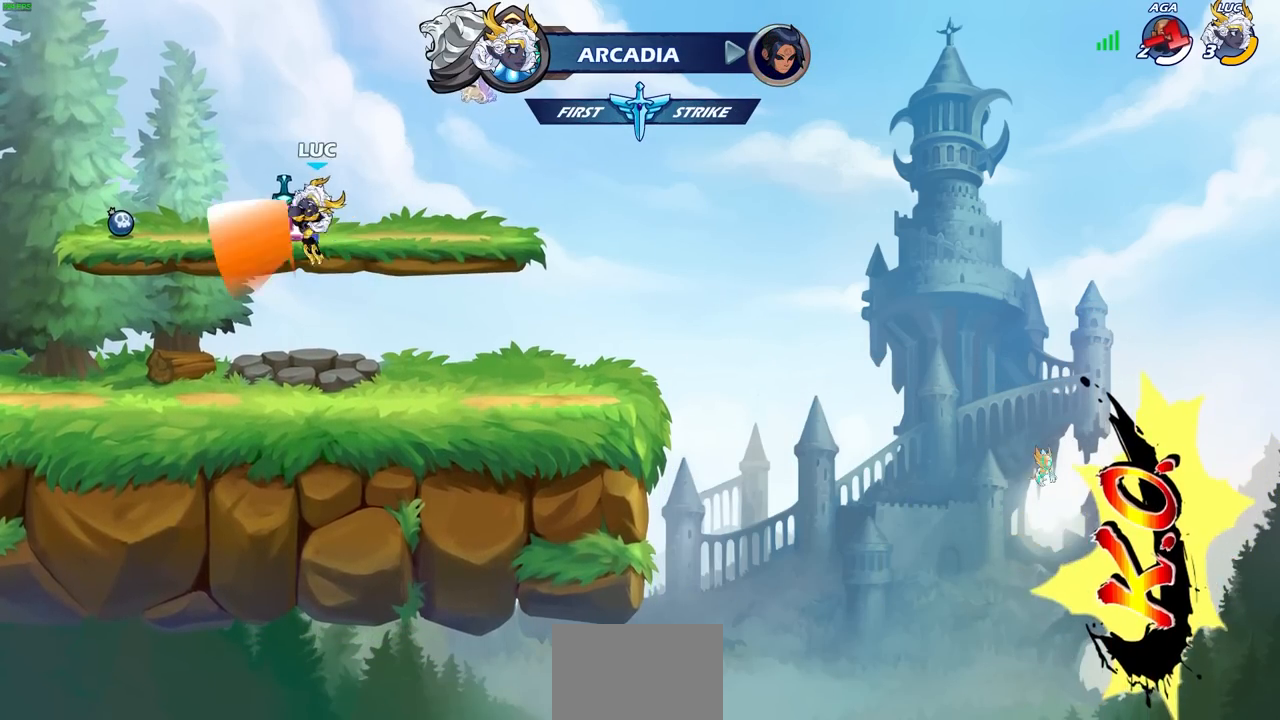
{"buttons": [], "left_stick": "center", "events": [[400, "left_stick", "center"]]}
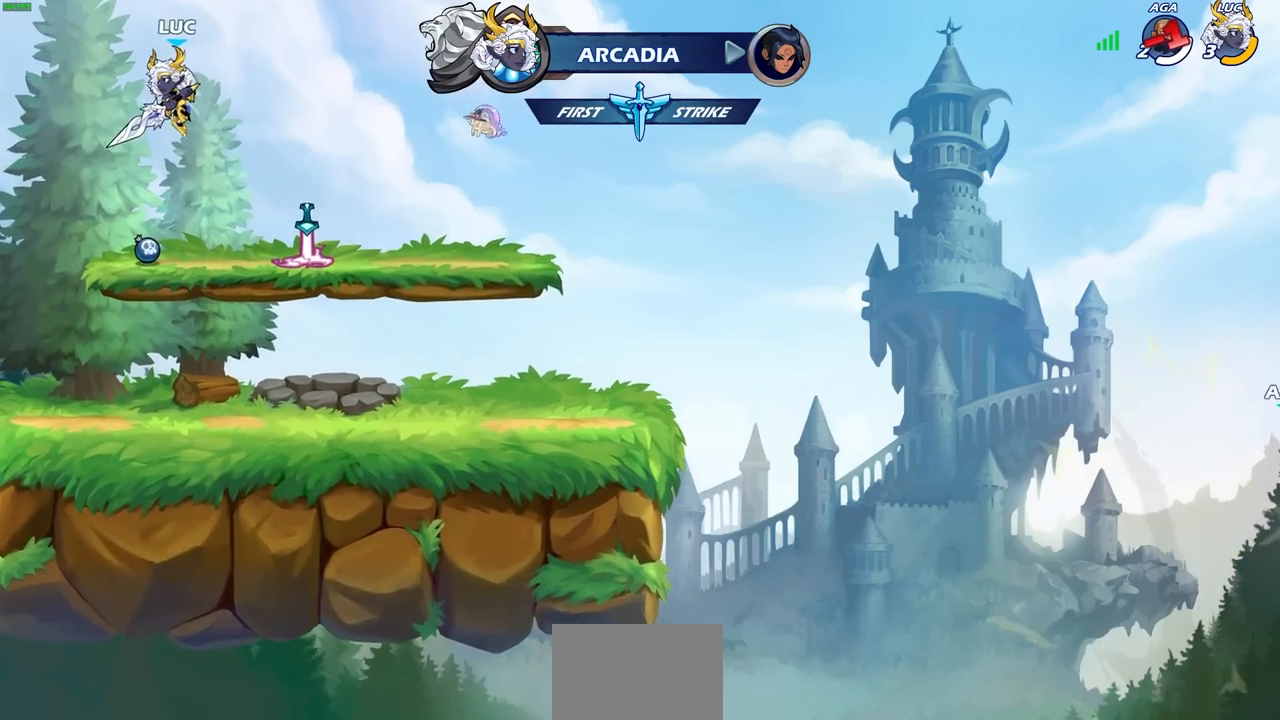
{"buttons": [], "left_stick": "center", "events": [[50, "CROSS", "down"], [83, "left_stick", "right"], [133, "CROSS", "up"], [250, "left_stick", "up"], [267, "R1", "down"], [350, "R1", "up"], [433, "left_stick", "center"]]}
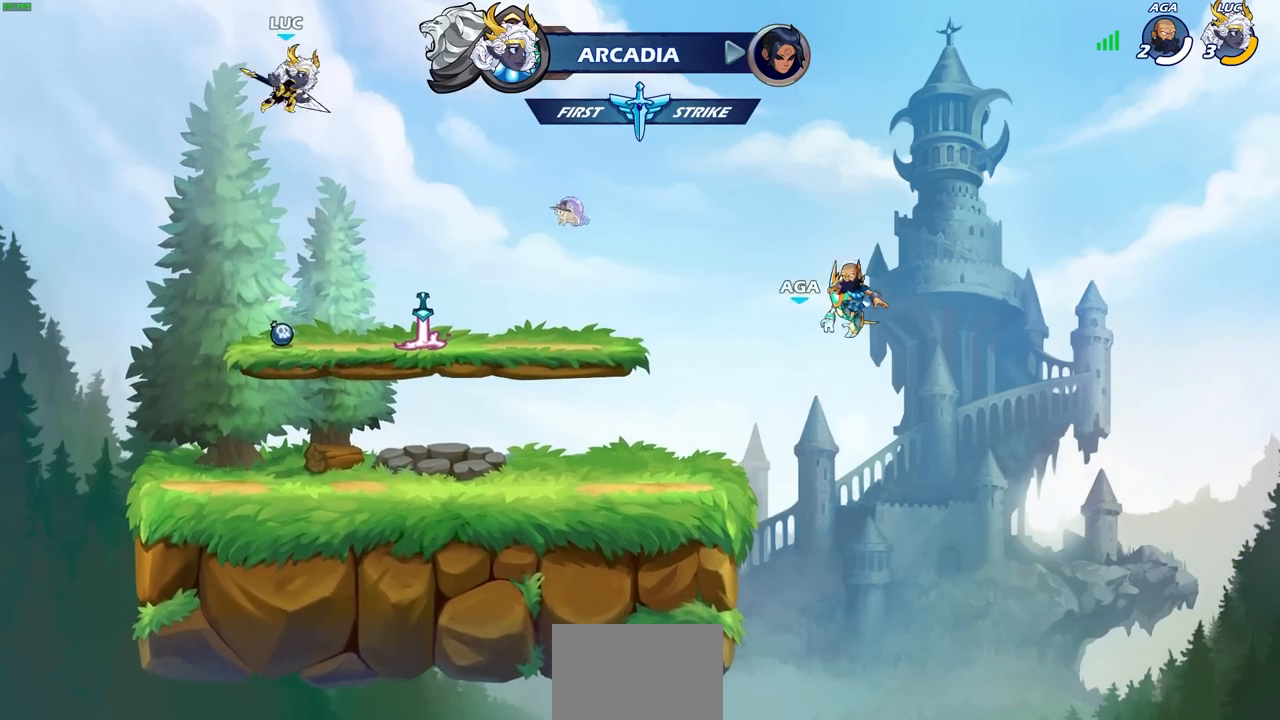
{"buttons": [], "left_stick": "down", "events": [[233, "left_stick", "down"]]}
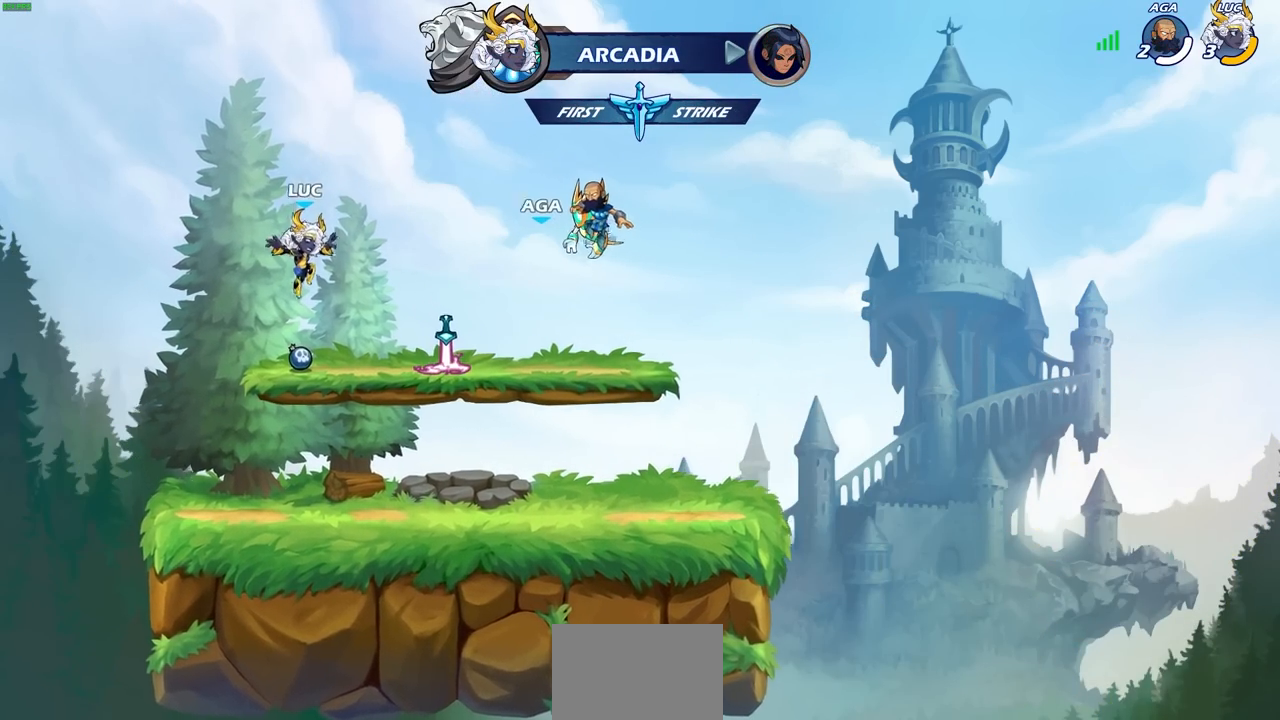
{"buttons": [], "left_stick": "center", "events": [[67, "left_stick", "center"], [150, "R1", "down"], [233, "R1", "up"]]}
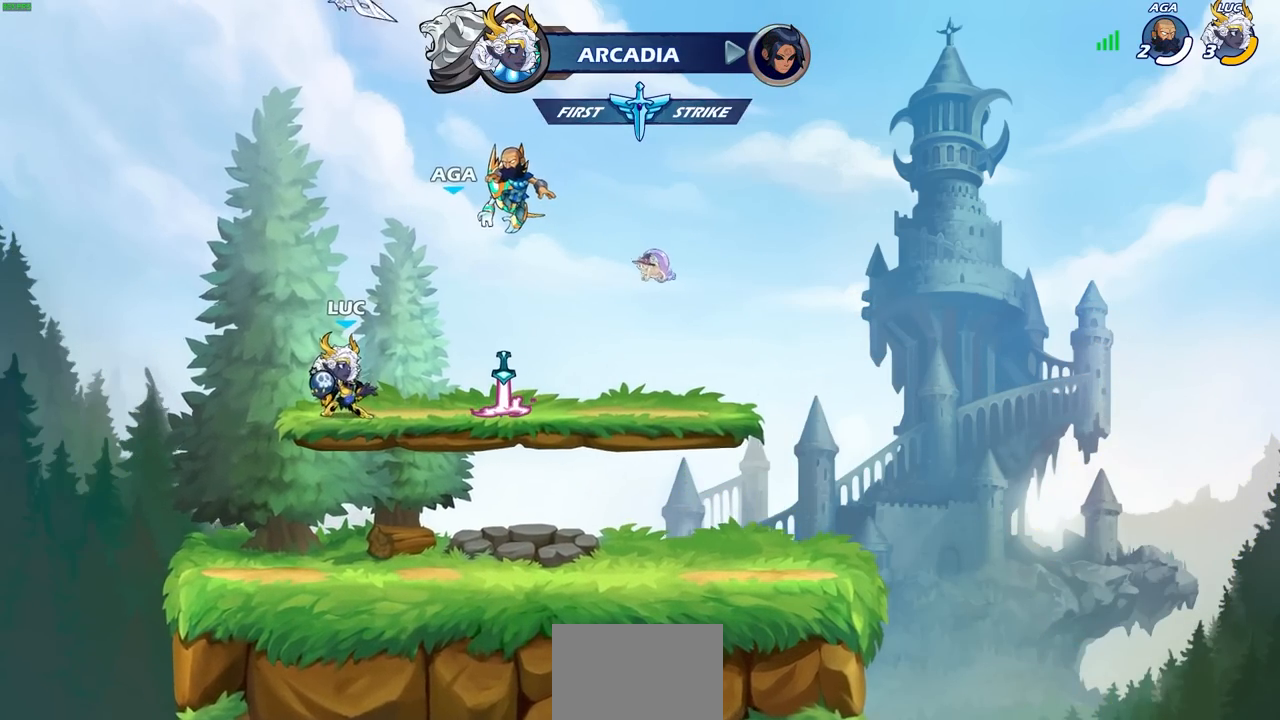
{"buttons": ["R1"], "left_stick": "up-right", "events": [[50, "R1", "down"], [250, "left_stick", "up-right"]]}
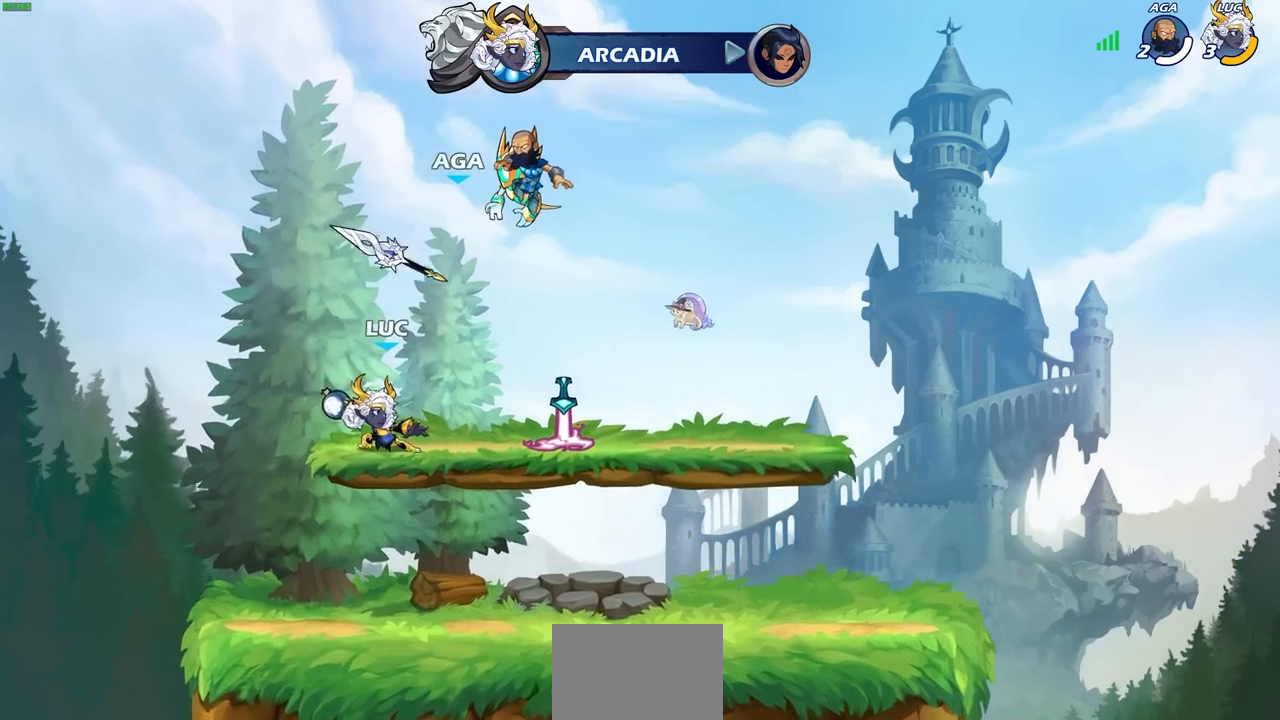
{"buttons": [], "left_stick": "center", "events": [[67, "left_stick", "up"], [117, "R1", "up"], [317, "left_stick", "center"]]}
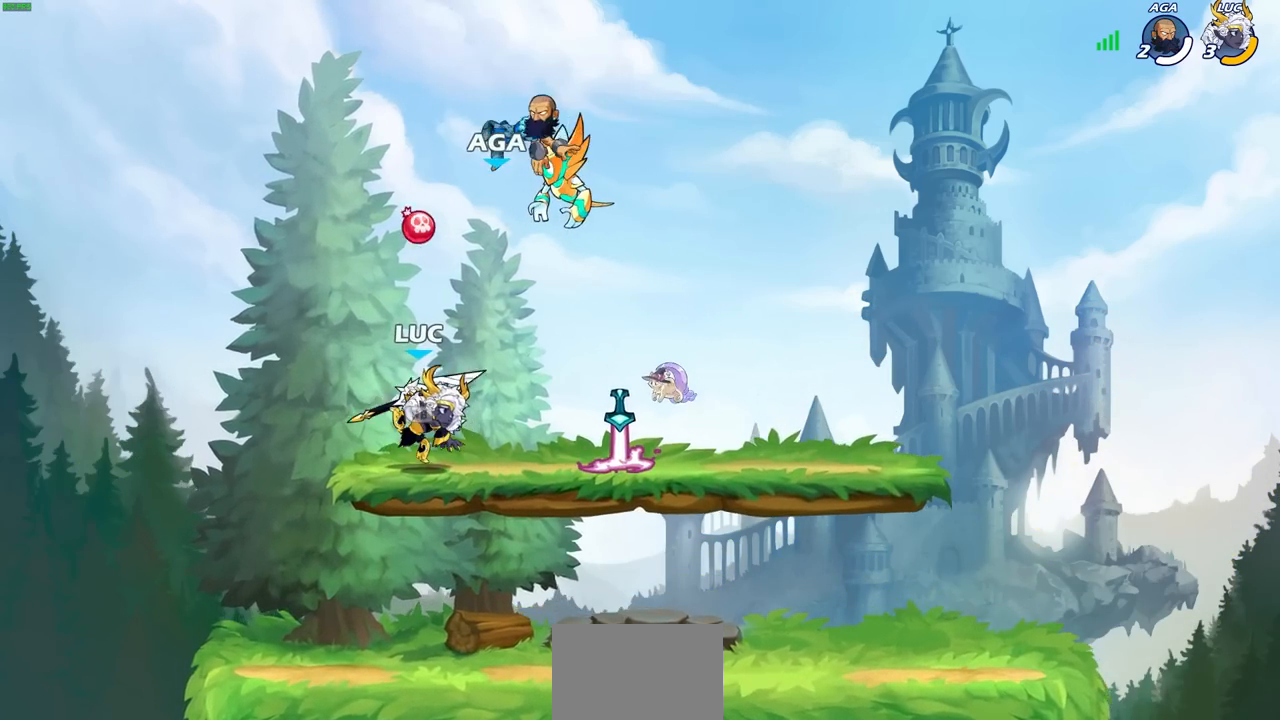
{"buttons": [], "left_stick": "center", "events": [[117, "R1", "down"], [233, "R1", "up"]]}
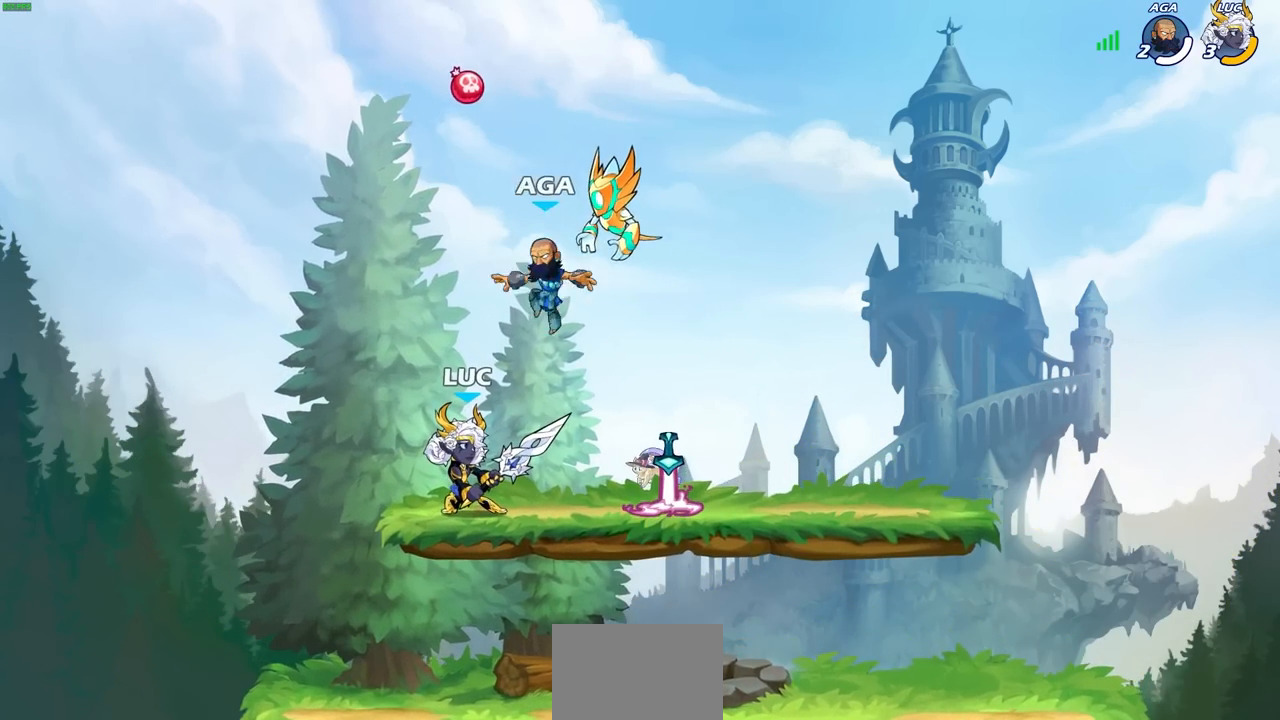
{"buttons": ["CROSS"], "left_stick": "right", "events": [[267, "left_stick", "right"], [400, "CROSS", "down"]]}
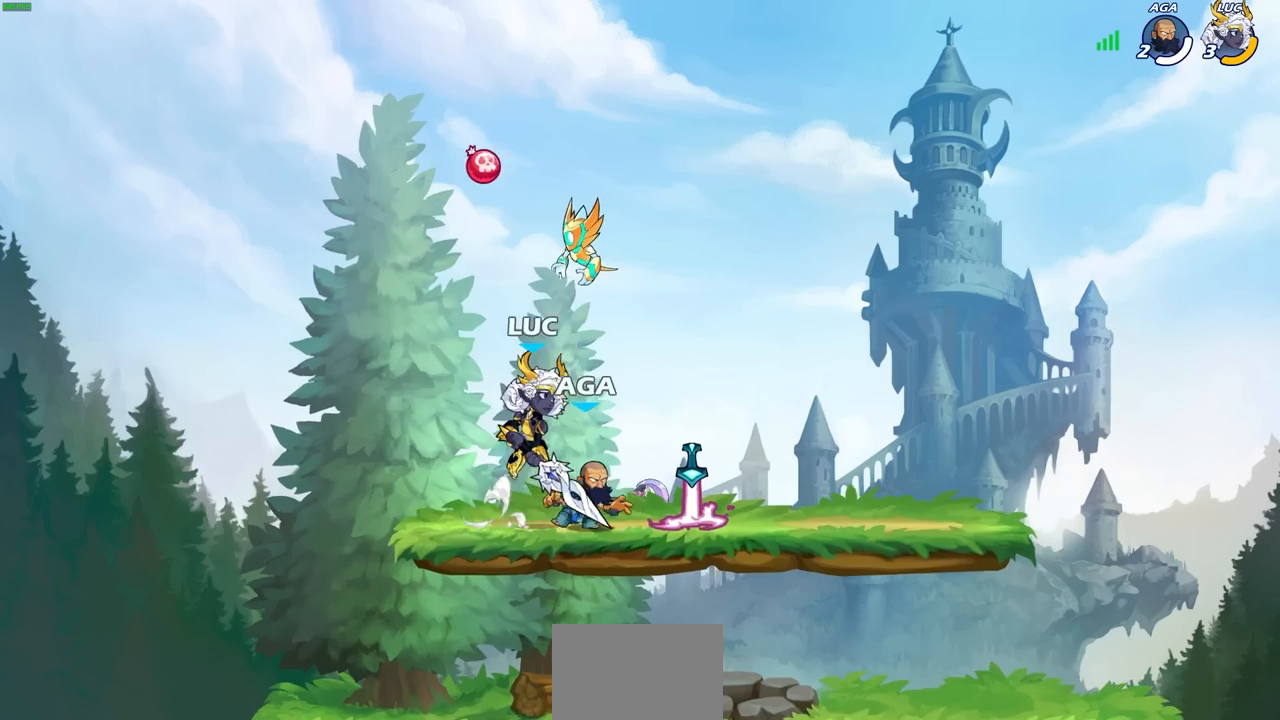
{"buttons": [], "left_stick": "right", "events": [[17, "CROSS", "up"], [133, "left_stick", "down"], [150, "SQUARE", "down"], [233, "SQUARE", "up"], [283, "left_stick", "right"]]}
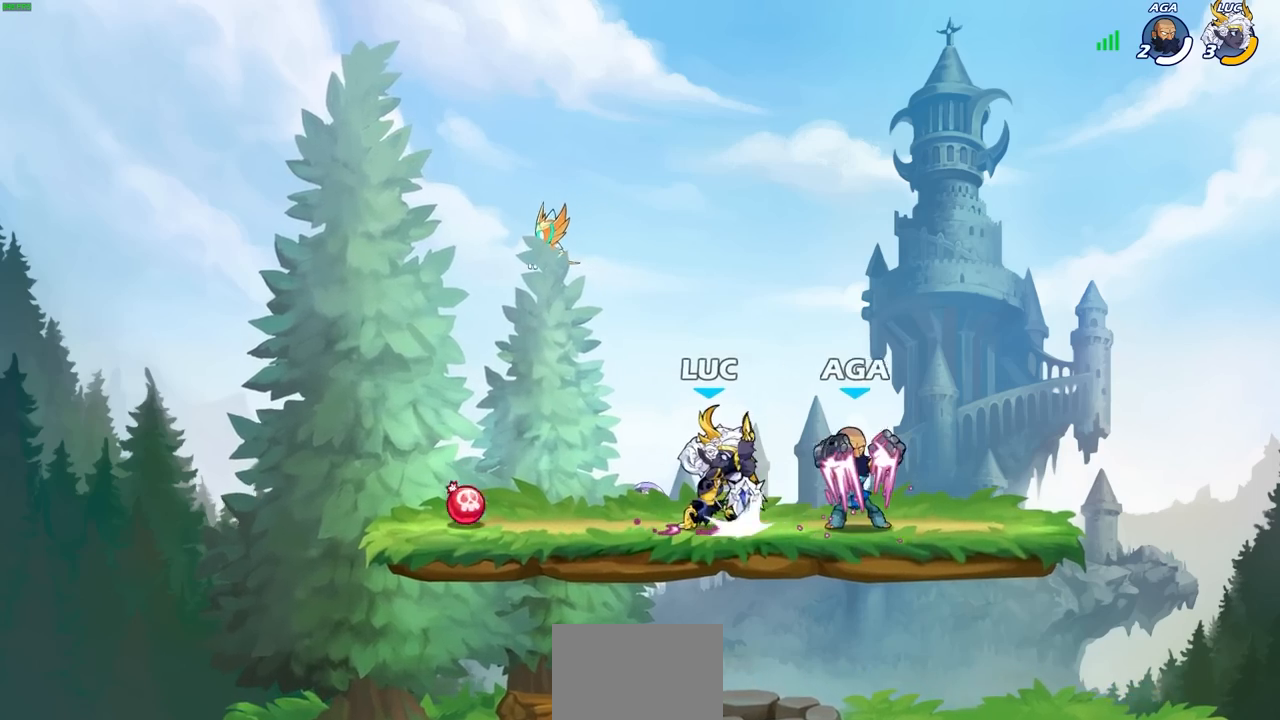
{"buttons": [], "left_stick": "up", "events": [[167, "left_stick", "center"], [250, "left_stick", "left"], [317, "CROSS", "down"], [500, "CROSS", "up"], [500, "left_stick", "up"]]}
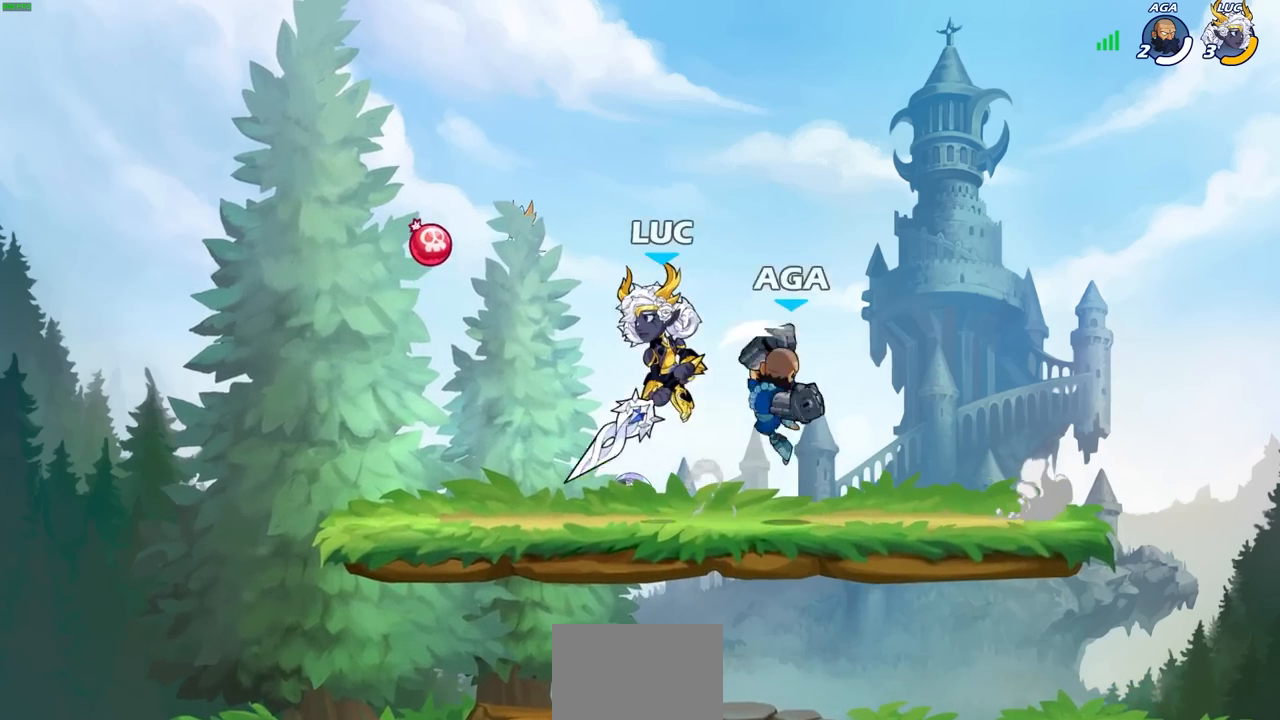
{"buttons": ["R2"], "left_stick": "down-right", "events": [[17, "left_stick", "up-right"], [200, "R2", "down"], [467, "left_stick", "down-right"]]}
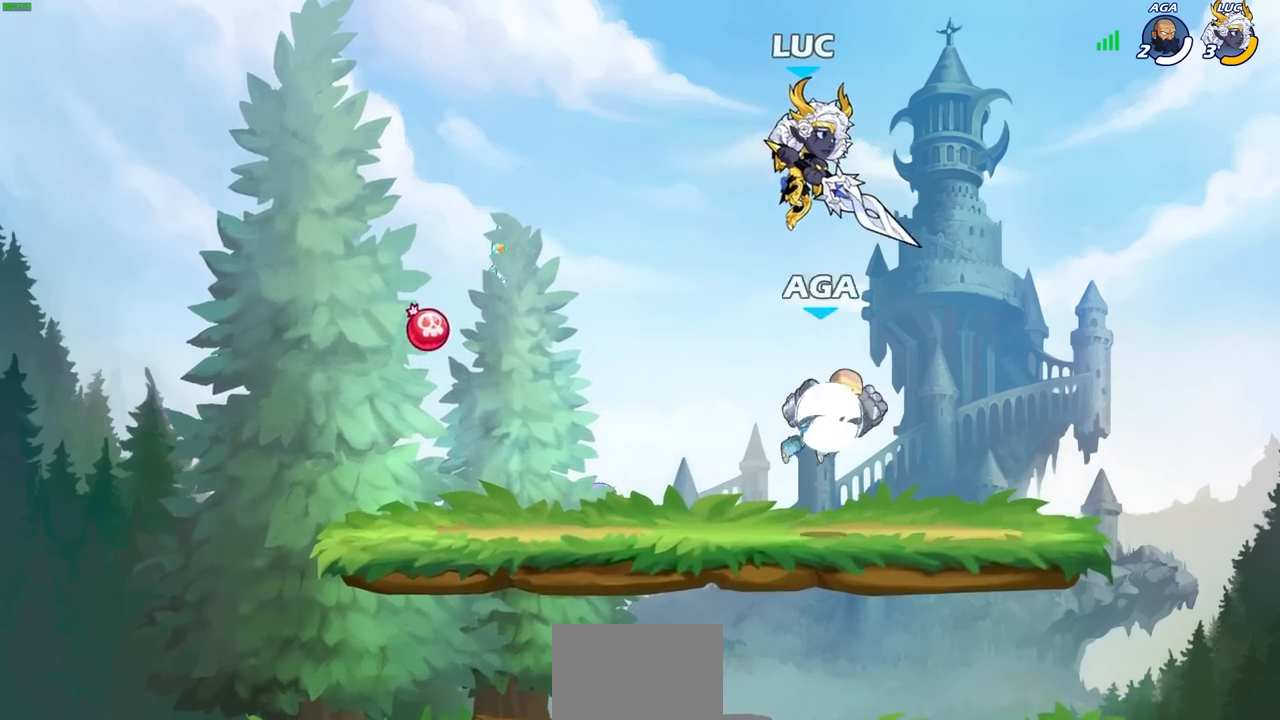
{"buttons": [], "left_stick": "right", "events": [[17, "R2", "up"], [33, "left_stick", "down"], [133, "SQUARE", "down"], [133, "left_stick", "down-left"], [250, "SQUARE", "up"], [267, "left_stick", "down-right"], [333, "left_stick", "right"]]}
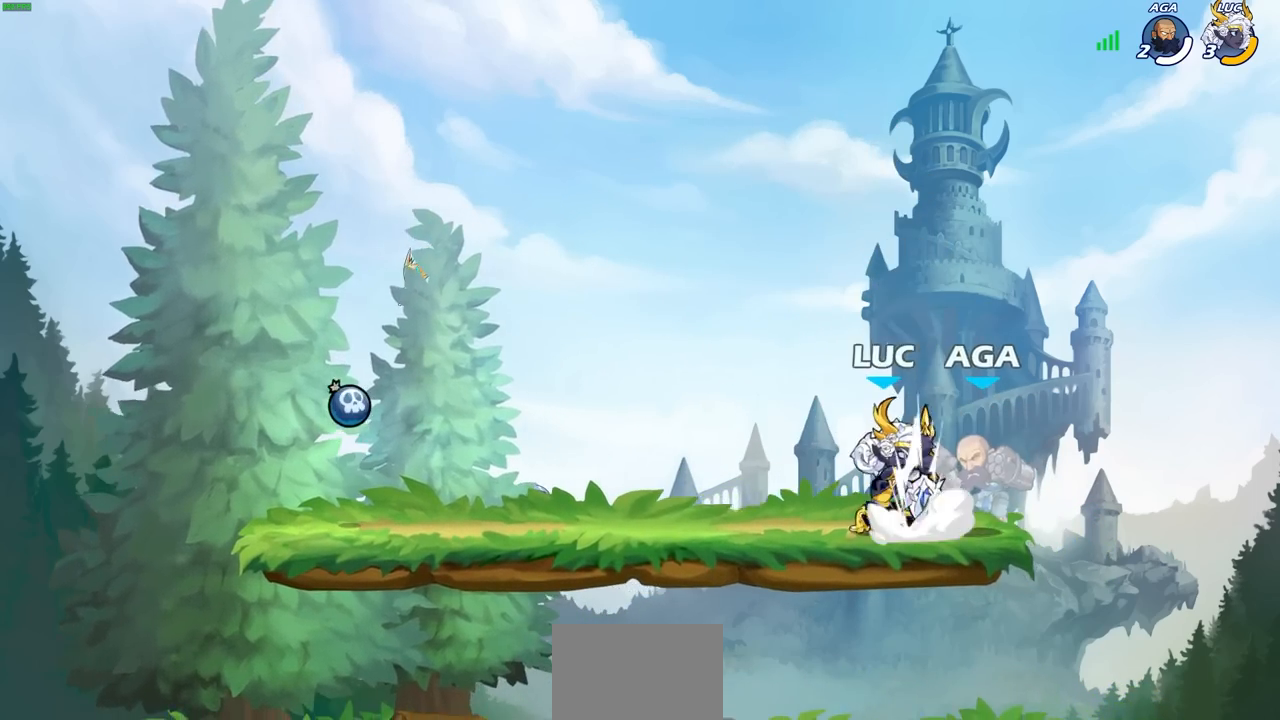
{"buttons": [], "left_stick": "right", "events": [[33, "left_stick", "center"], [83, "SQUARE", "down"], [167, "SQUARE", "up"], [250, "SQUARE", "down"], [317, "SQUARE", "up"], [317, "left_stick", "down"], [400, "SQUARE", "down"], [467, "left_stick", "right"], [500, "SQUARE", "up"]]}
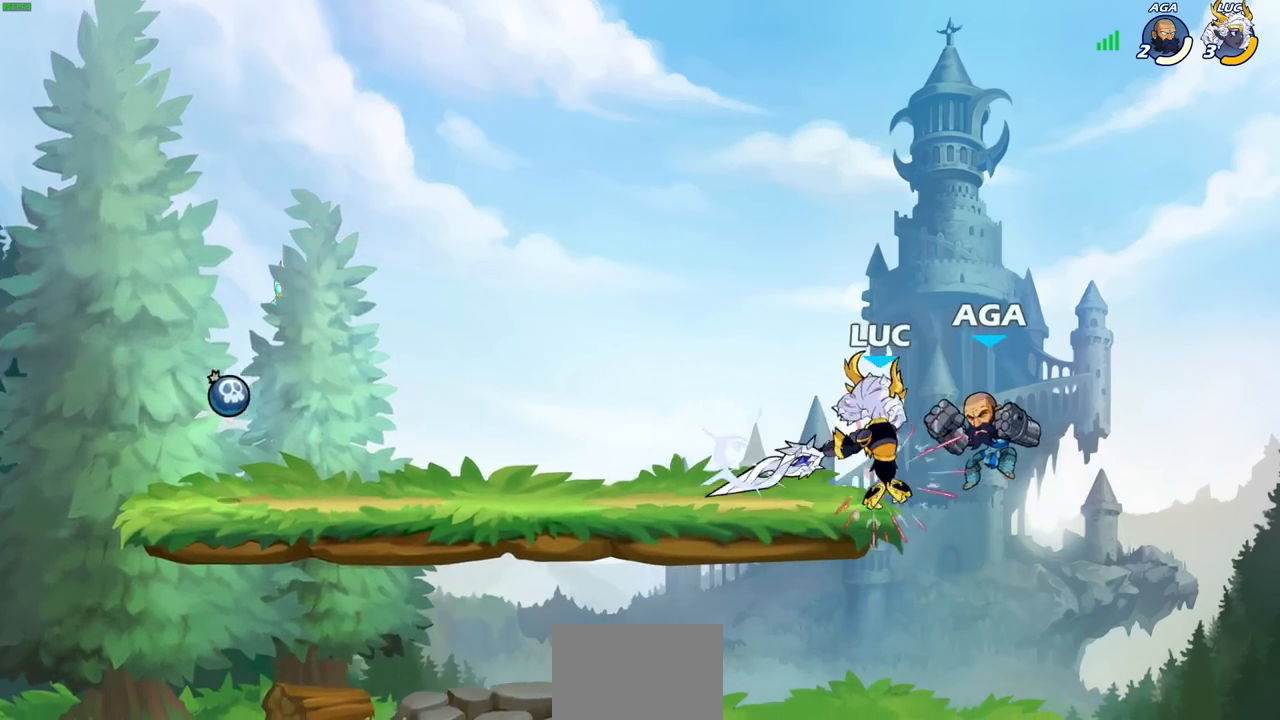
{"buttons": [], "left_stick": "center", "events": [[67, "SQUARE", "down"], [167, "SQUARE", "up"], [367, "left_stick", "center"]]}
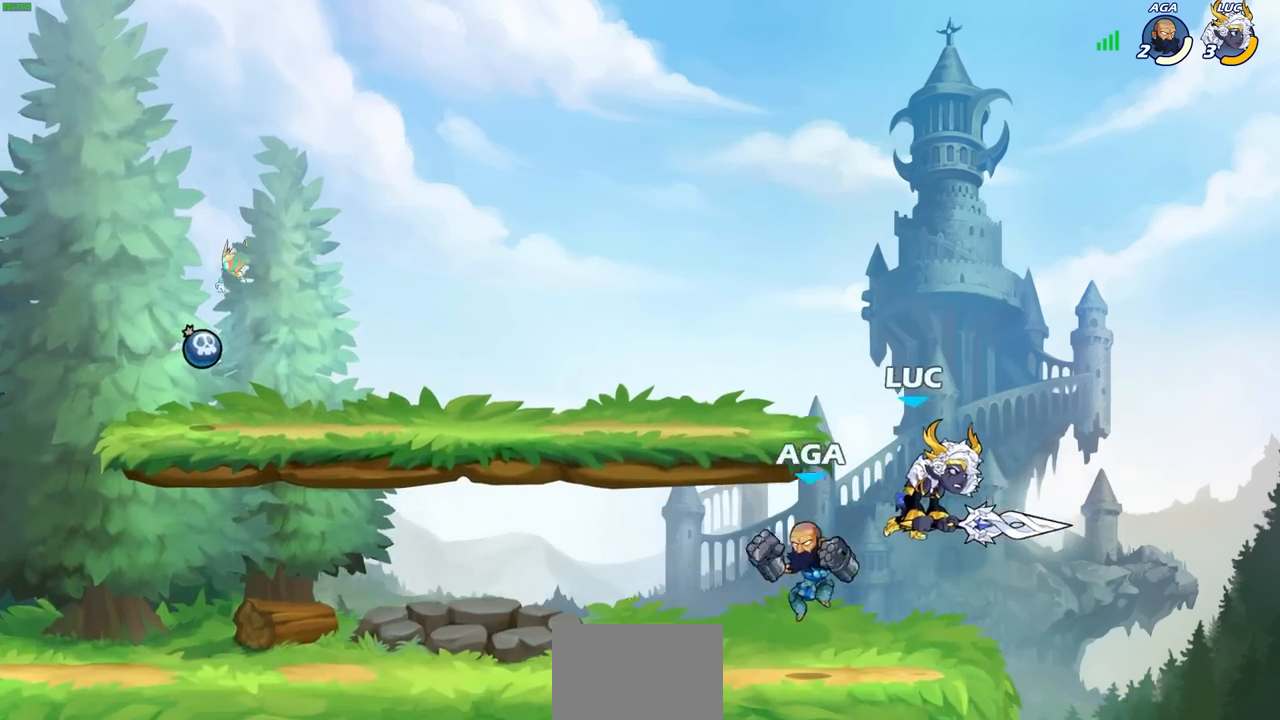
{"buttons": [], "left_stick": "up-right", "events": [[217, "left_stick", "right"], [250, "CROSS", "down"], [450, "CROSS", "up"], [483, "left_stick", "up-right"]]}
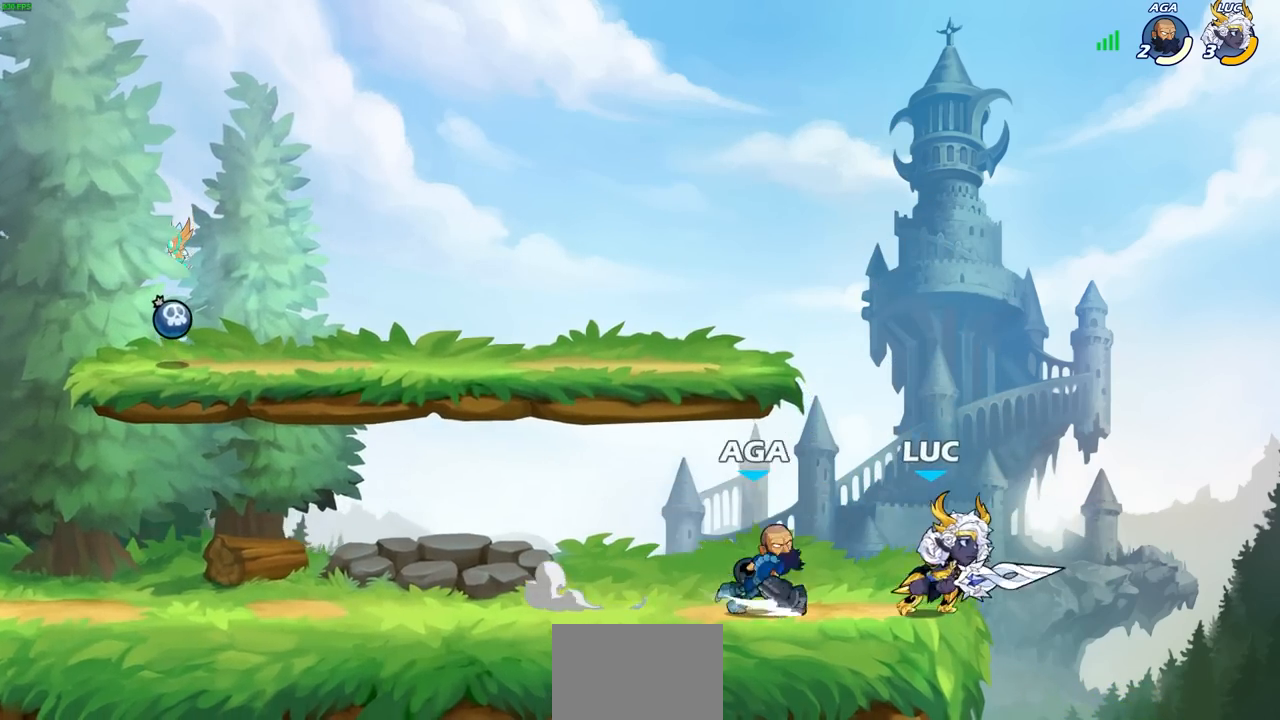
{"buttons": [], "left_stick": "left", "events": [[17, "left_stick", "up"], [50, "CROSS", "down"], [100, "left_stick", "up-right"], [200, "CROSS", "up"], [267, "left_stick", "left"], [383, "SQUARE", "down"], [383, "left_stick", "down-left"], [467, "SQUARE", "up"], [483, "left_stick", "left"]]}
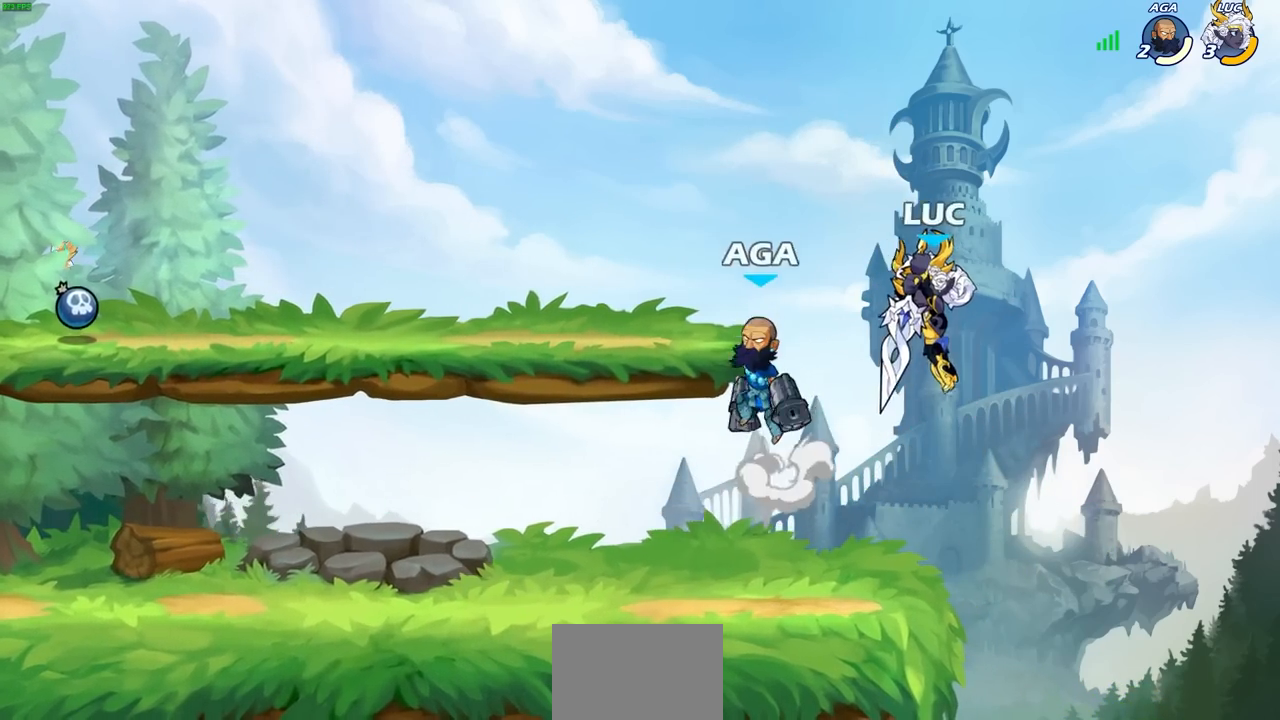
{"buttons": [], "left_stick": "right", "events": [[183, "left_stick", "right"]]}
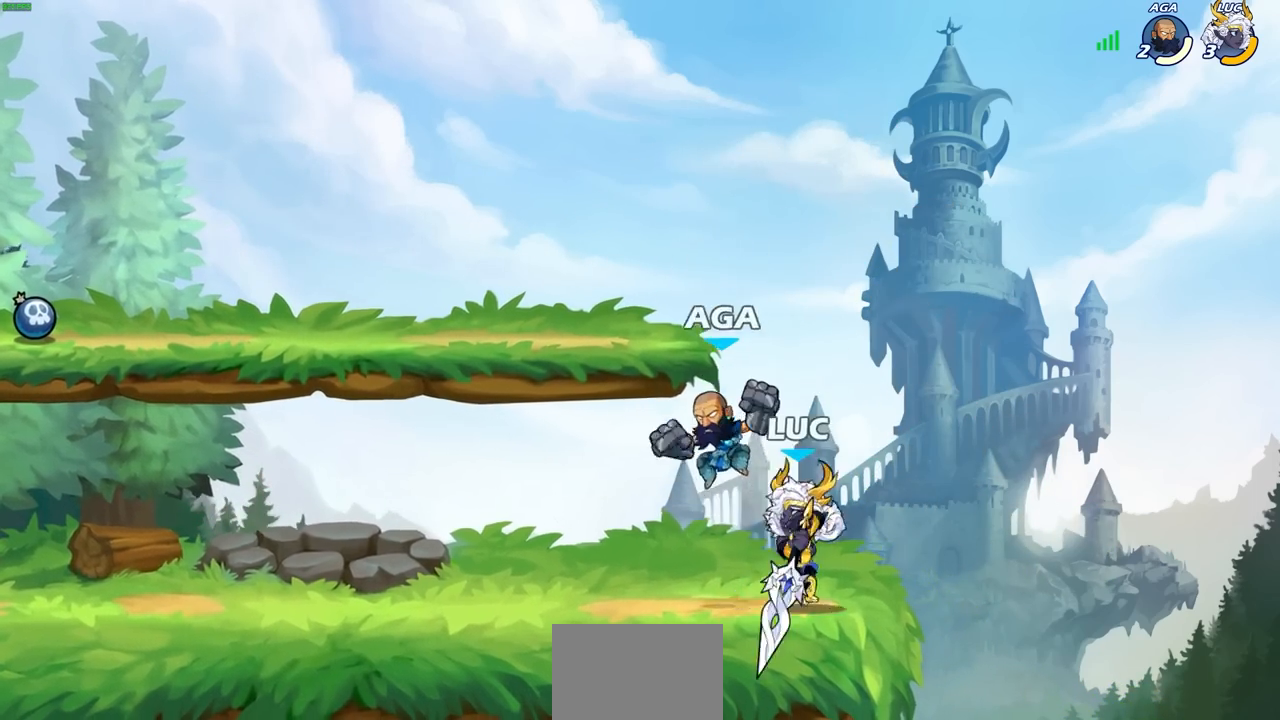
{"buttons": [], "left_stick": "down", "events": [[117, "left_stick", "up-left"], [183, "left_stick", "center"], [200, "SQUARE", "down"], [267, "SQUARE", "up"], [367, "SQUARE", "down"], [367, "left_stick", "down"], [450, "SQUARE", "up"]]}